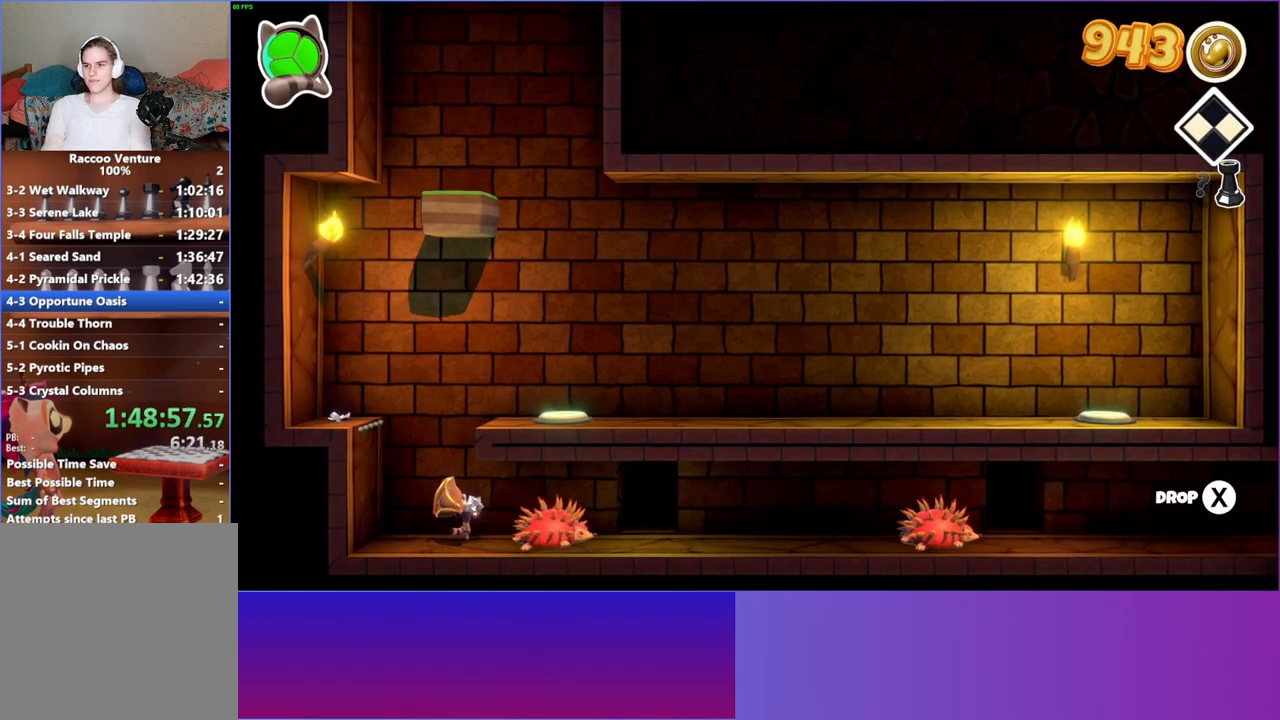
Gameplay with a controller (Xbox layout); each line is a JSON object with the inputs held at the frame after it. "events" lists button and stick changes between this image and that frame as [ms after this image, input, new state], when the widget could be followed in between. Not read: L3 R3.
{"buttons": [], "left_stick": "up-right", "right_stick": "center", "events": [[33, "left_stick", "up-right"]]}
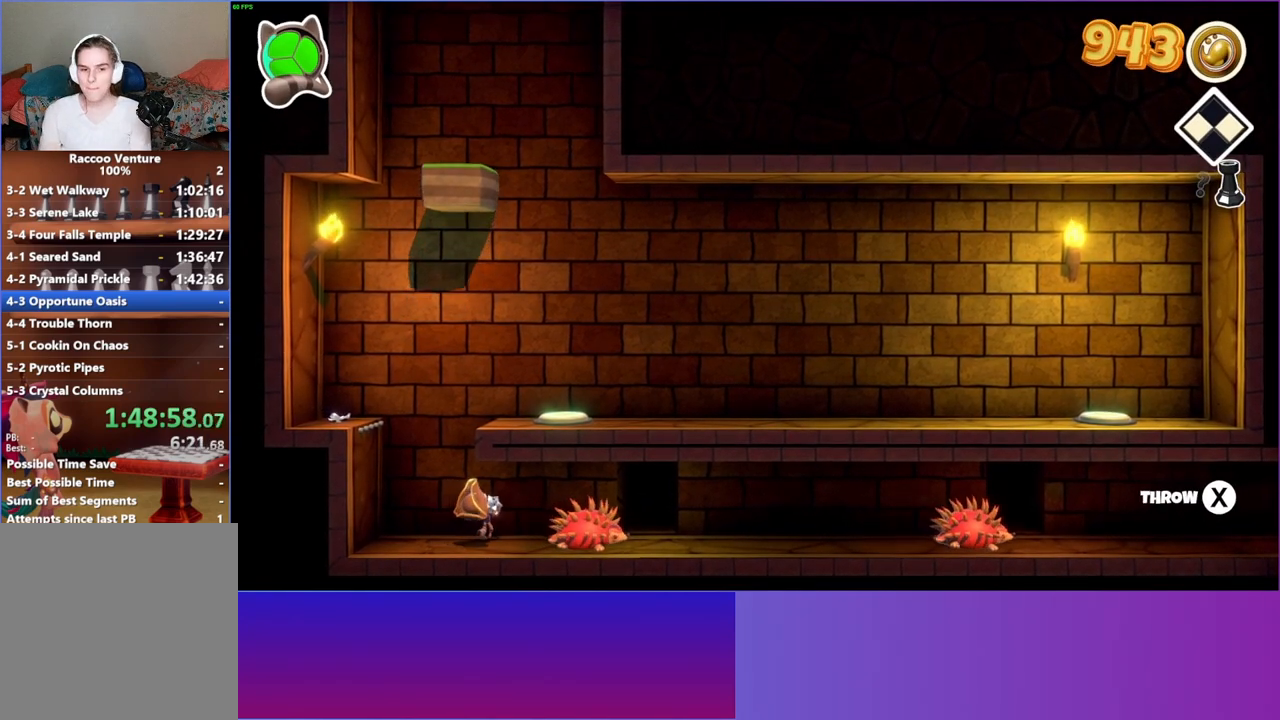
{"buttons": [], "left_stick": "up-right", "right_stick": "center", "events": []}
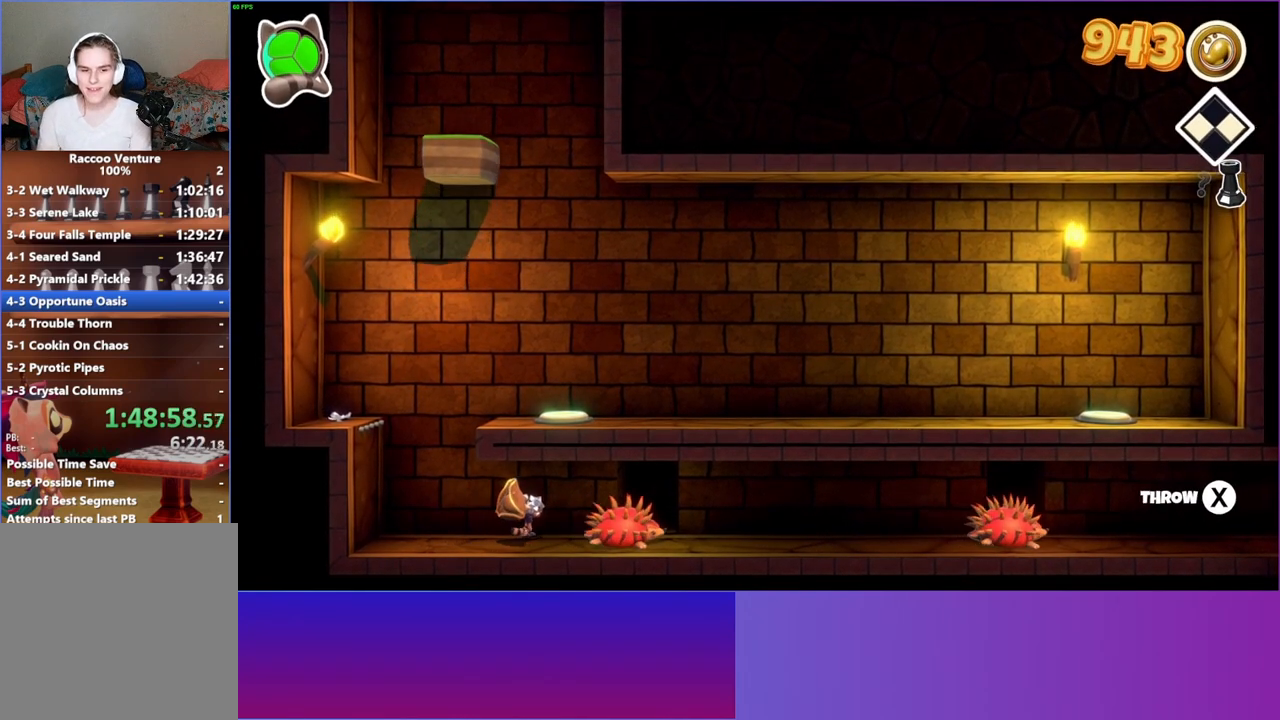
{"buttons": [], "left_stick": "up", "right_stick": "center", "events": [[400, "left_stick", "up"]]}
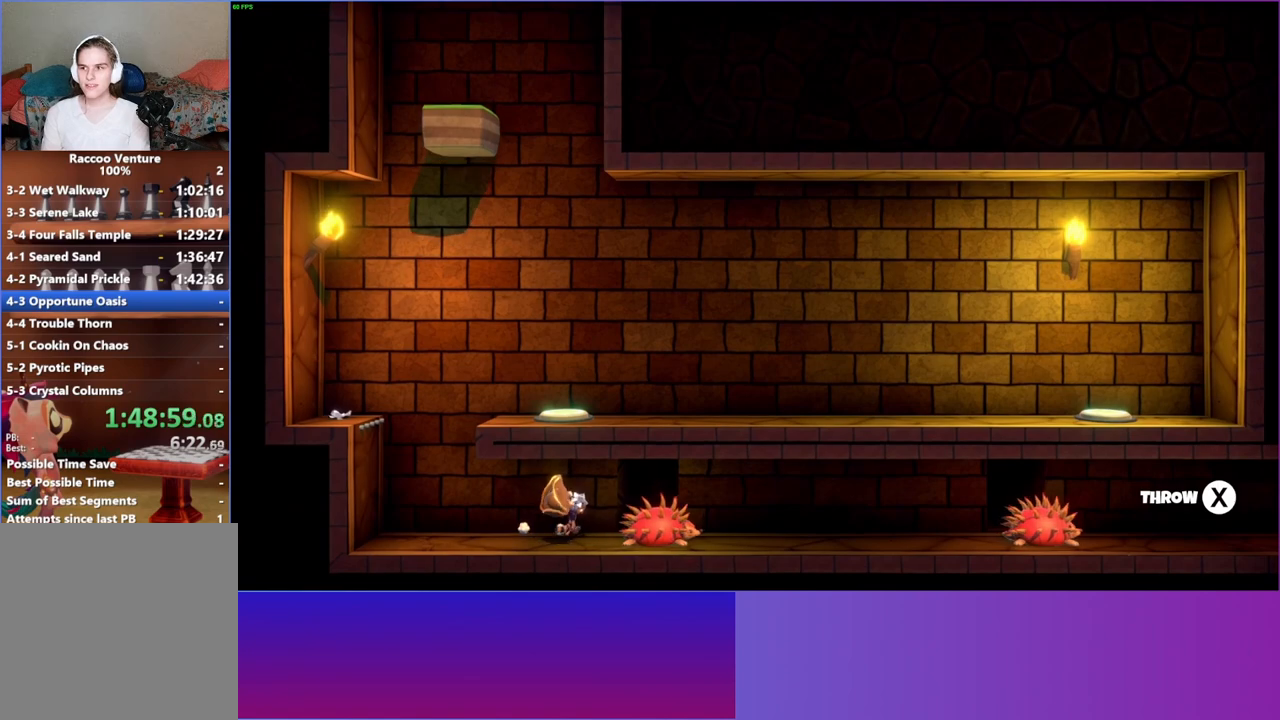
{"buttons": [], "left_stick": "up", "right_stick": "center", "events": [[50, "left_stick", "up-right"], [200, "left_stick", "up"]]}
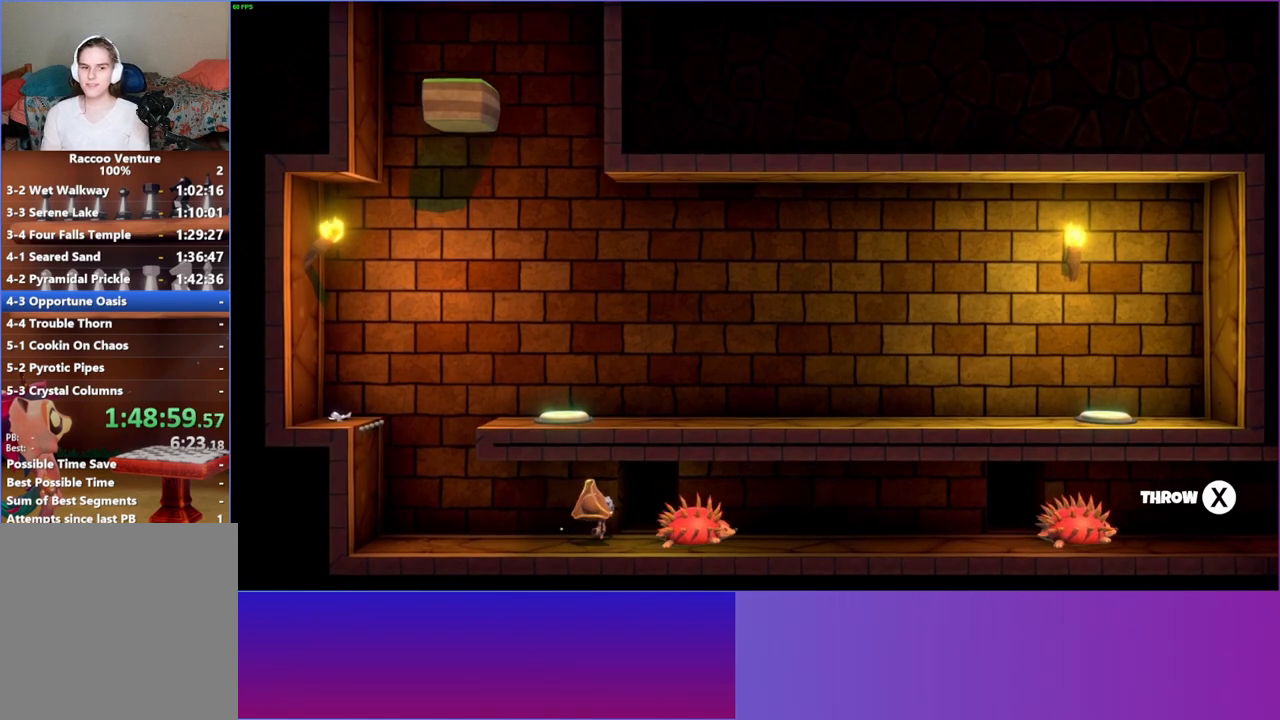
{"buttons": [], "left_stick": "up-right", "right_stick": "center", "events": [[83, "left_stick", "up-right"]]}
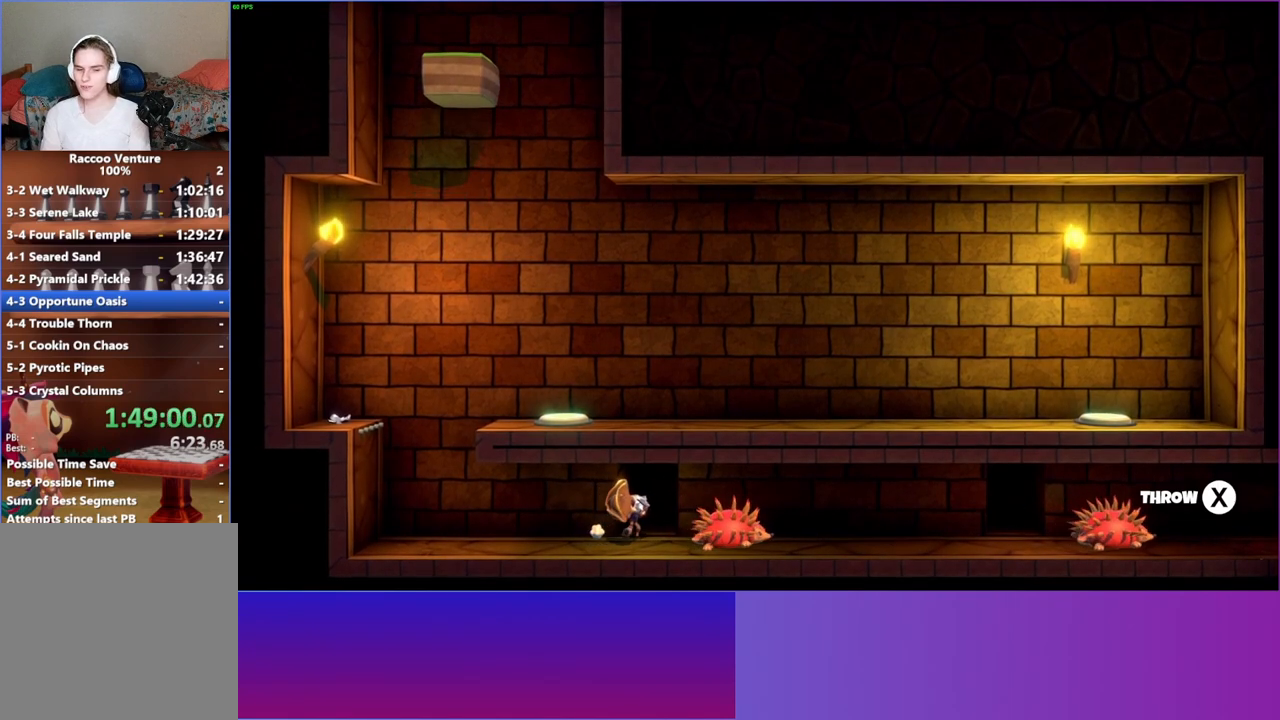
{"buttons": [], "left_stick": "up-right", "right_stick": "center", "events": []}
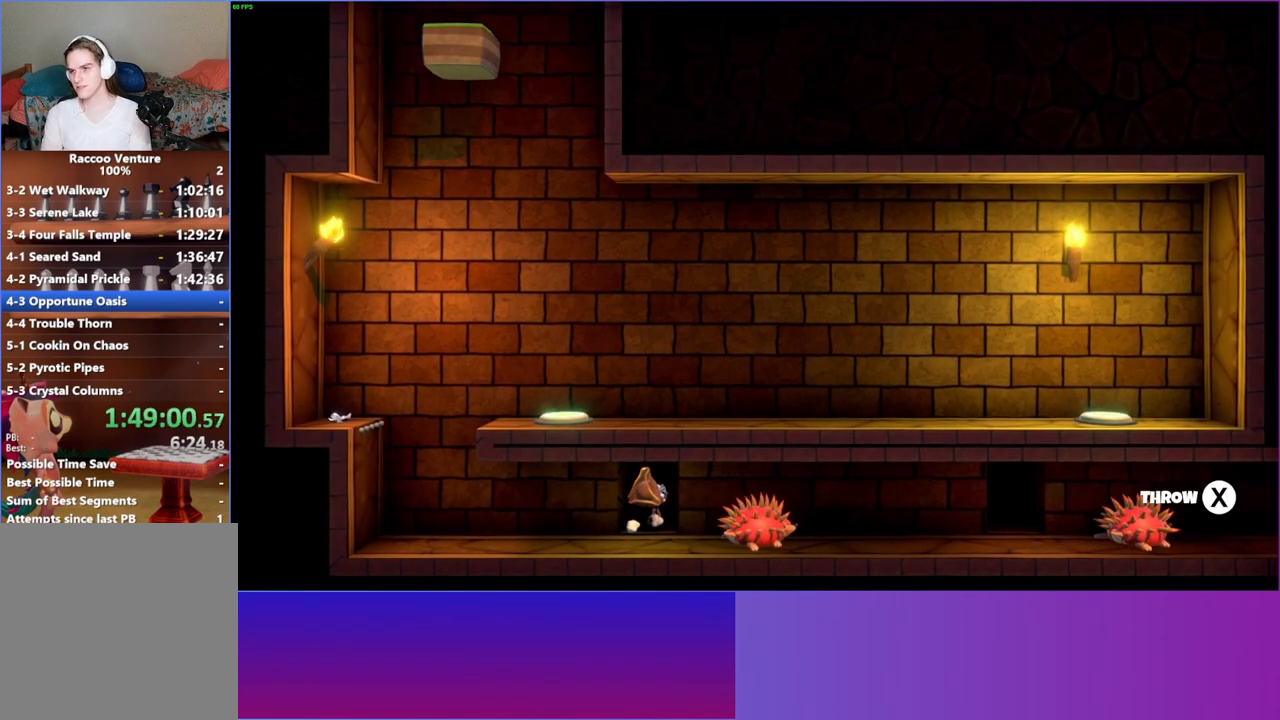
{"buttons": [], "left_stick": "up-right", "right_stick": "center", "events": []}
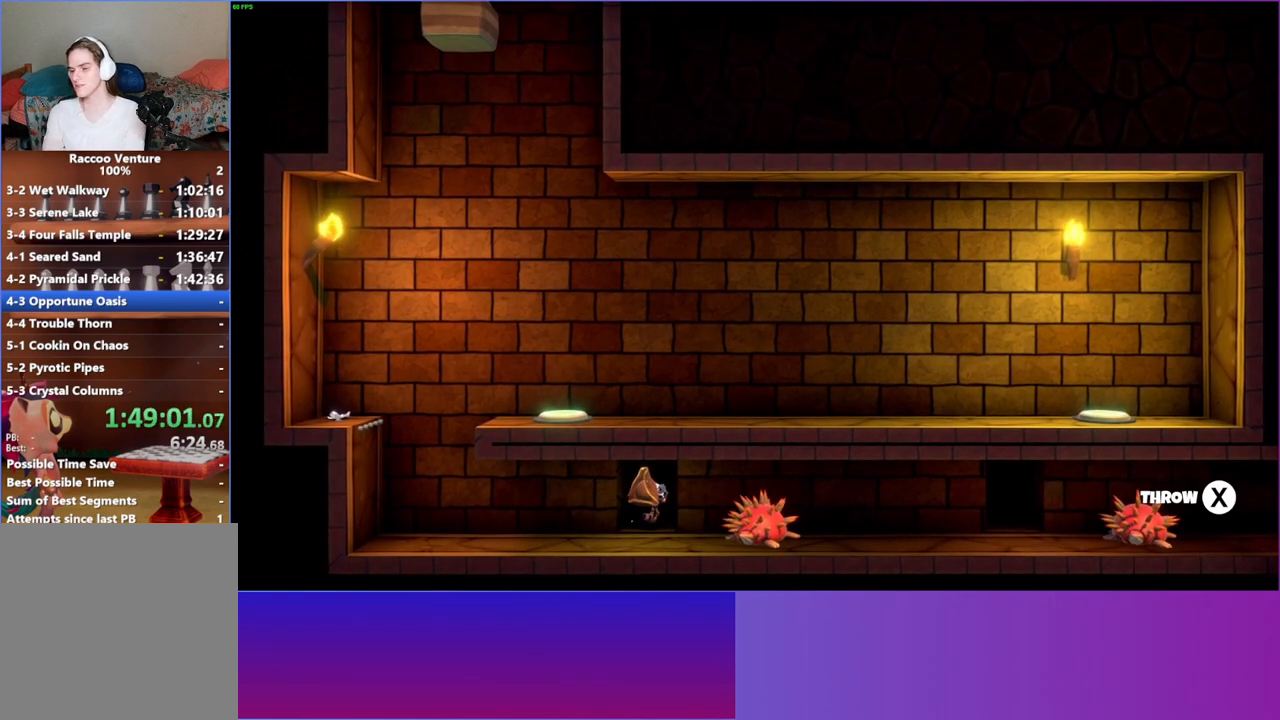
{"buttons": [], "left_stick": "center", "right_stick": "center", "events": [[83, "left_stick", "center"]]}
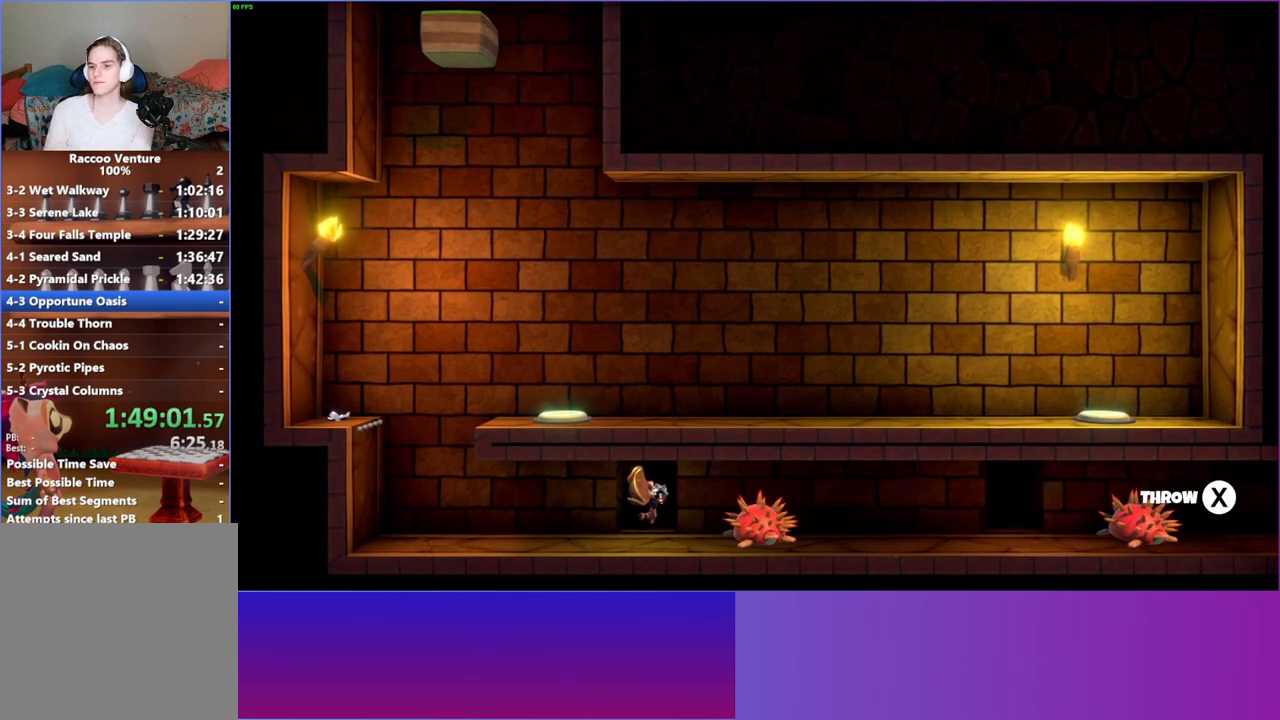
{"buttons": [], "left_stick": "right", "right_stick": "center", "events": [[350, "left_stick", "right"]]}
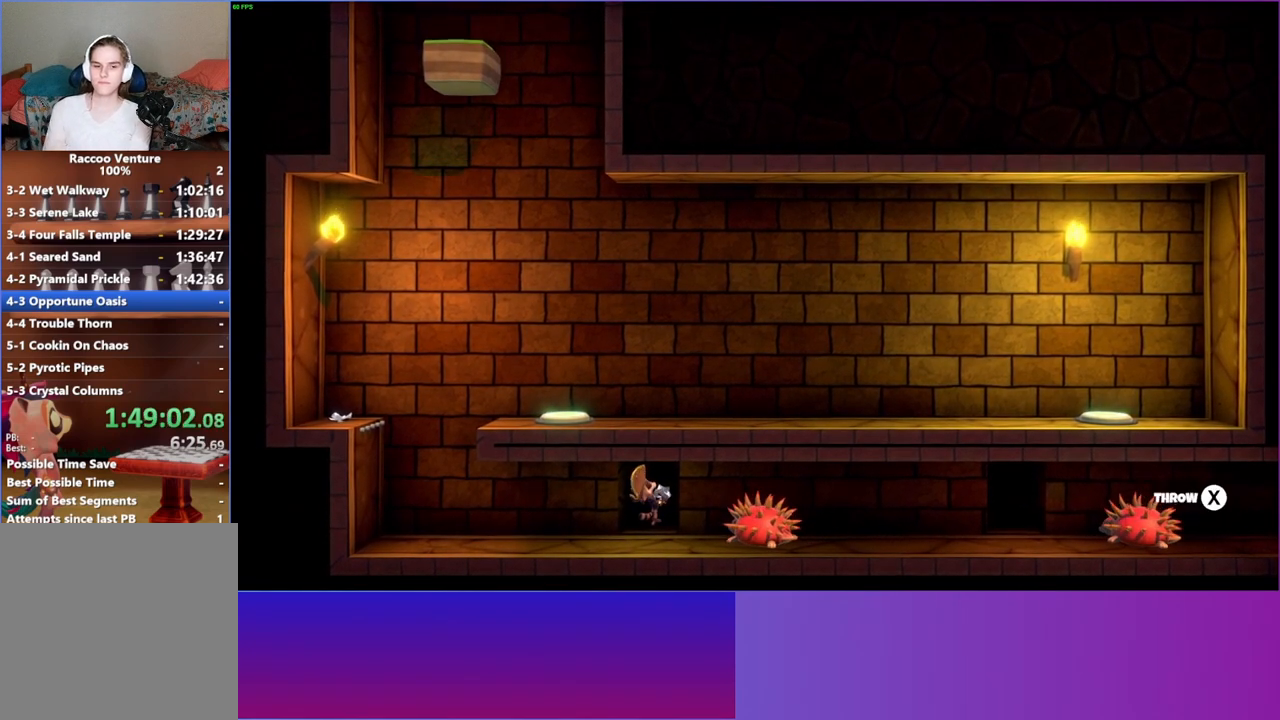
{"buttons": [], "left_stick": "up-right", "right_stick": "center", "events": [[417, "left_stick", "up-right"]]}
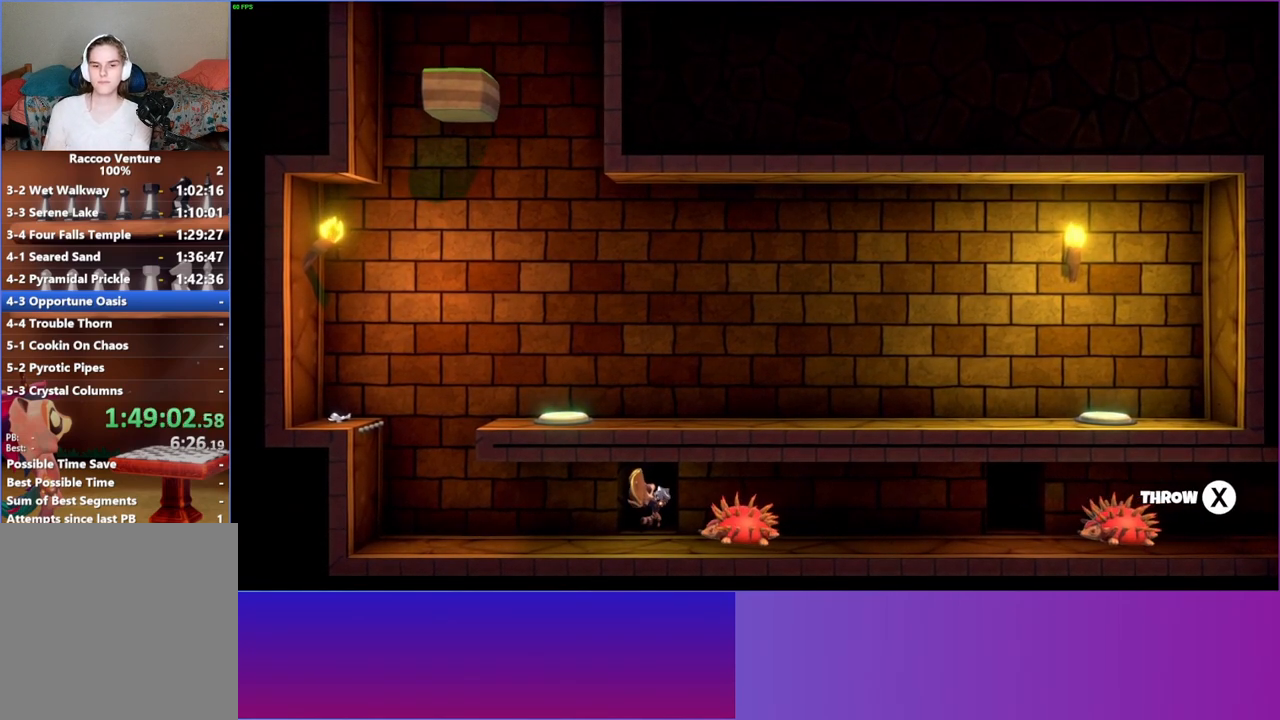
{"buttons": [], "left_stick": "up-right", "right_stick": "center", "events": [[167, "left_stick", "up"], [317, "left_stick", "up-right"]]}
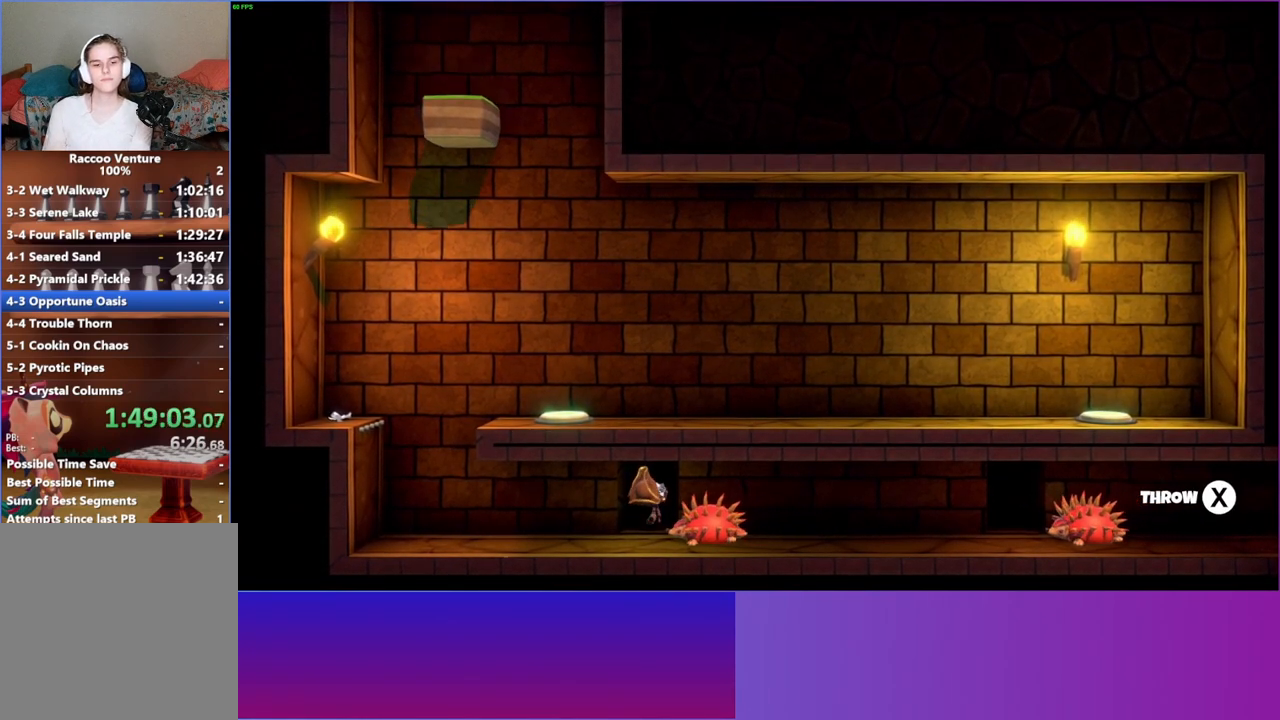
{"buttons": [], "left_stick": "up-right", "right_stick": "center", "events": []}
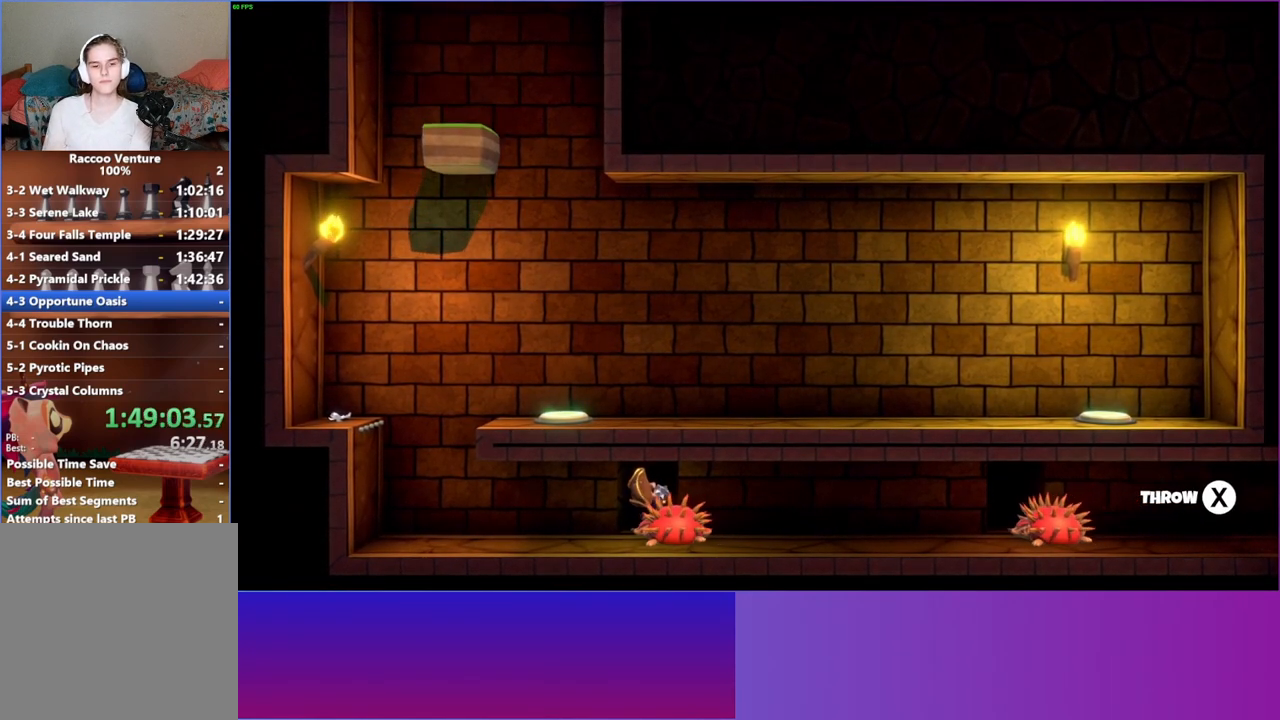
{"buttons": [], "left_stick": "right", "right_stick": "center", "events": [[417, "left_stick", "right"]]}
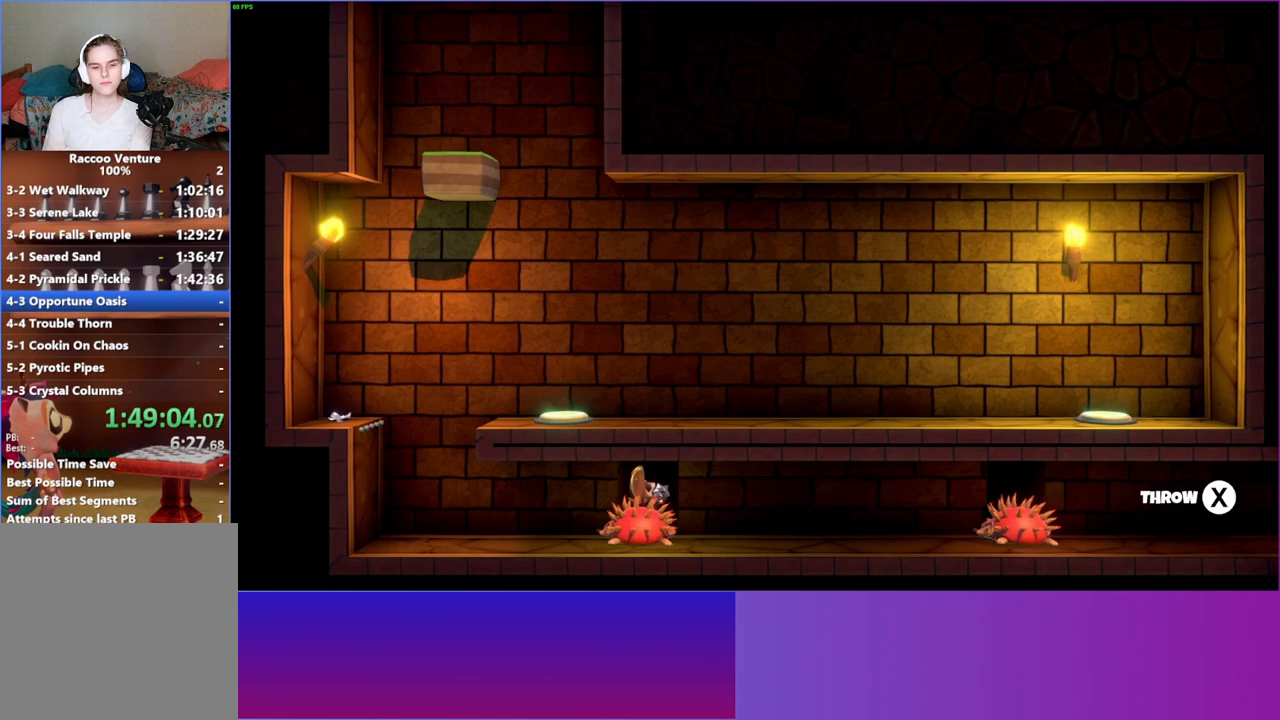
{"buttons": [], "left_stick": "down-right", "right_stick": "center", "events": [[267, "left_stick", "down-right"]]}
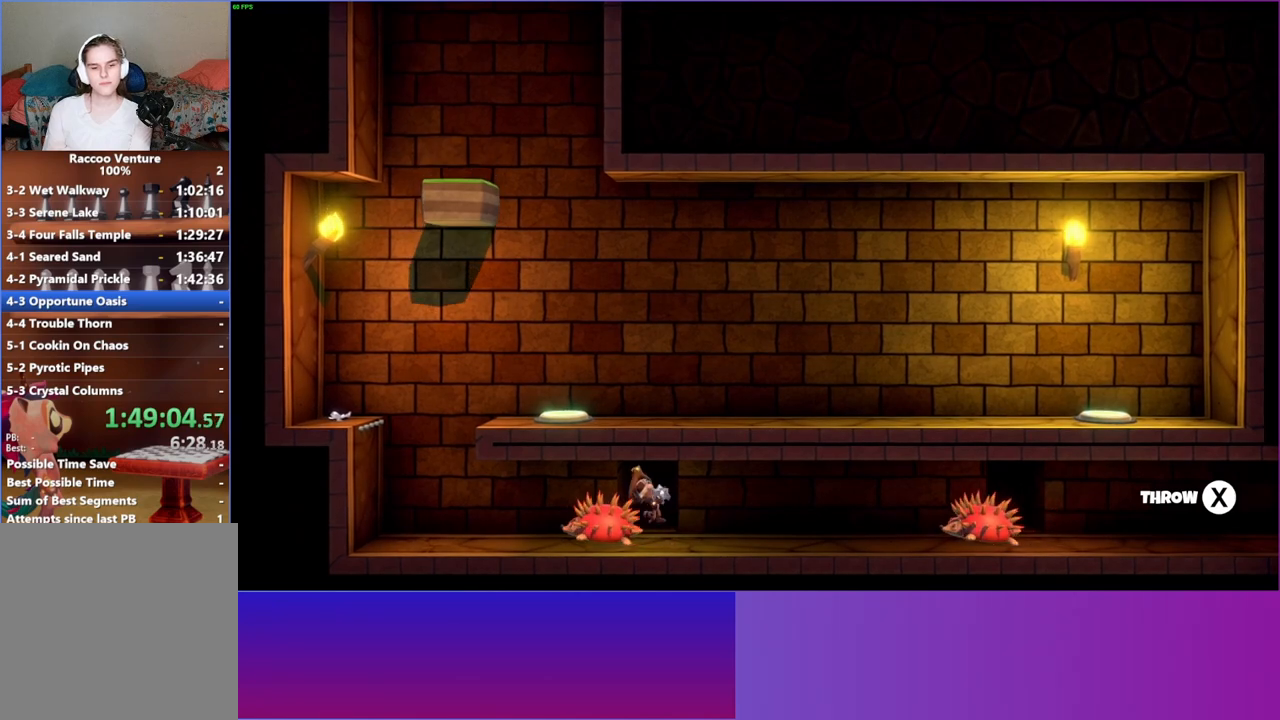
{"buttons": [], "left_stick": "right", "right_stick": "center", "events": [[383, "left_stick", "right"]]}
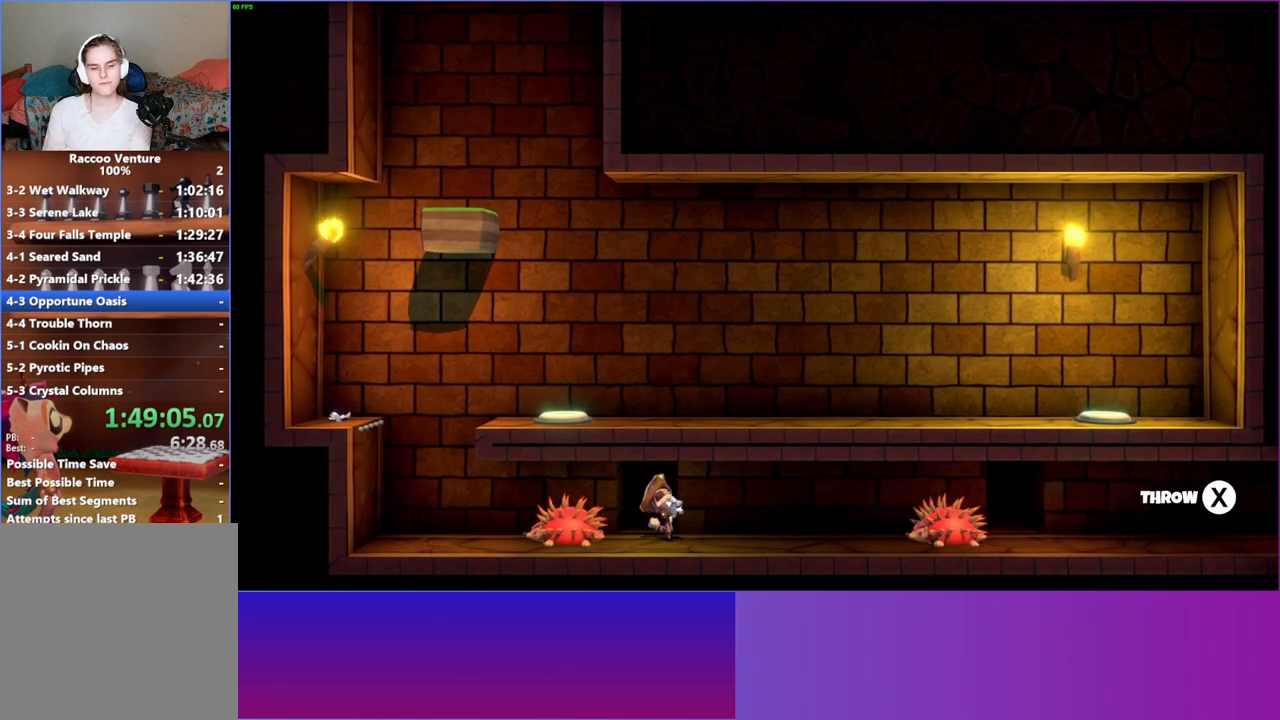
{"buttons": [], "left_stick": "up-right", "right_stick": "center", "events": [[67, "left_stick", "up-right"]]}
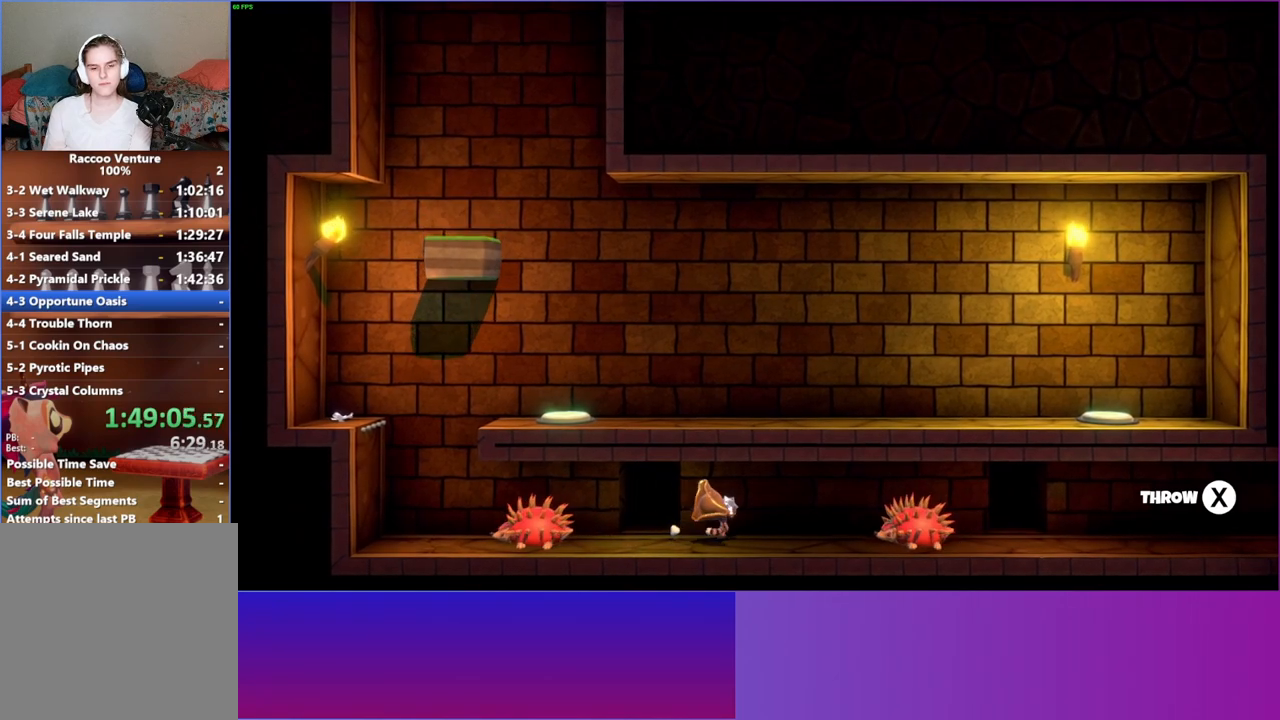
{"buttons": [], "left_stick": "up-right", "right_stick": "center", "events": [[150, "Y", "down"], [317, "Y", "up"]]}
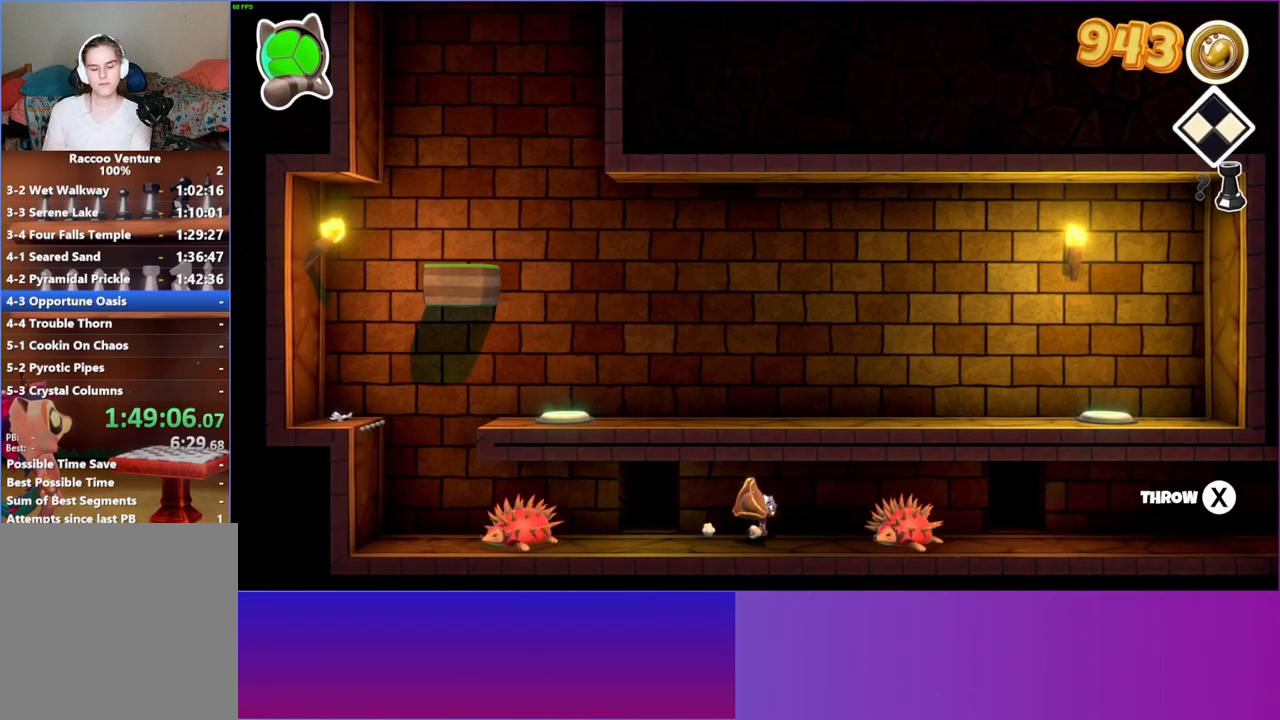
{"buttons": [], "left_stick": "up-right", "right_stick": "center", "events": []}
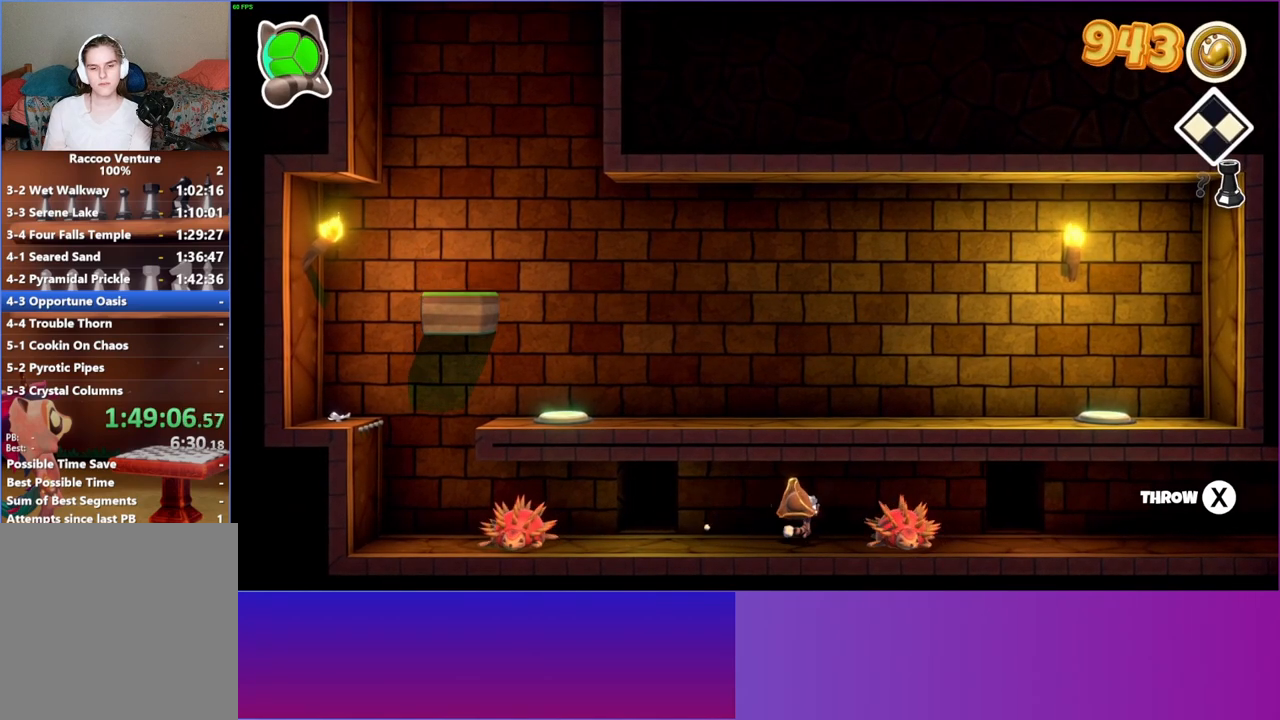
{"buttons": [], "left_stick": "up-left", "right_stick": "center", "events": [[67, "left_stick", "up"], [400, "left_stick", "up-left"]]}
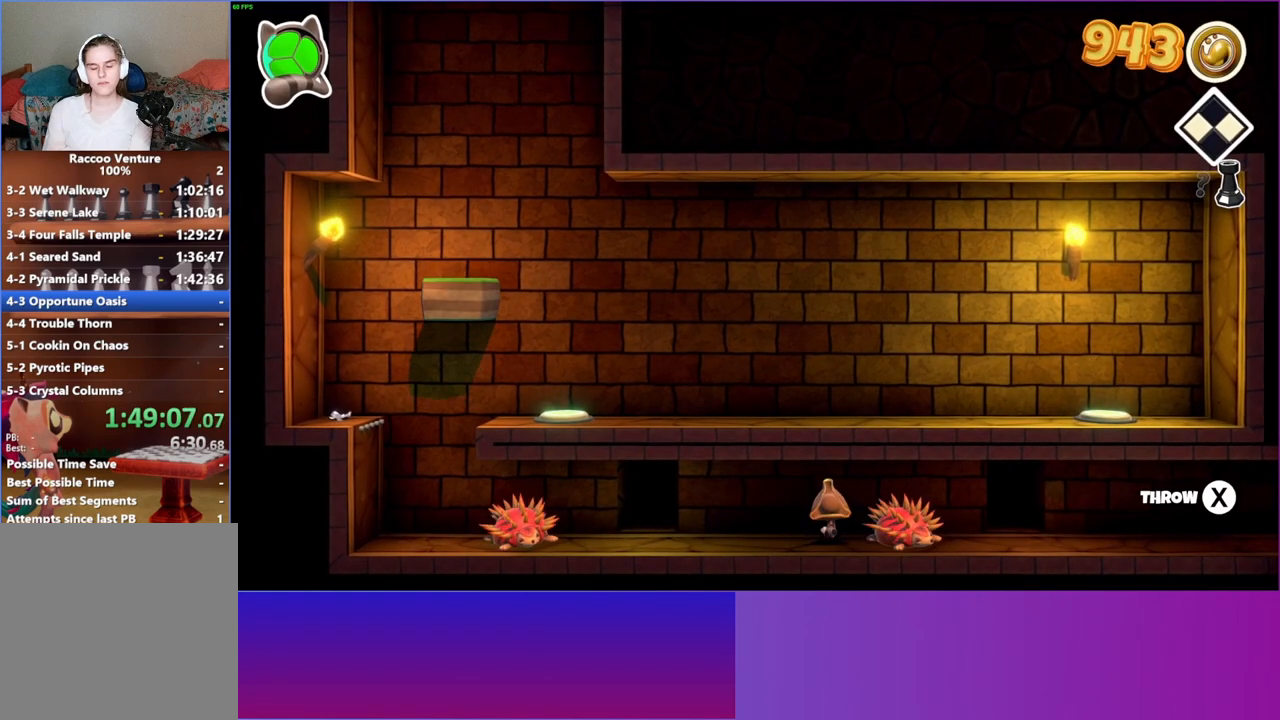
{"buttons": [], "left_stick": "up", "right_stick": "center", "events": [[67, "left_stick", "up"]]}
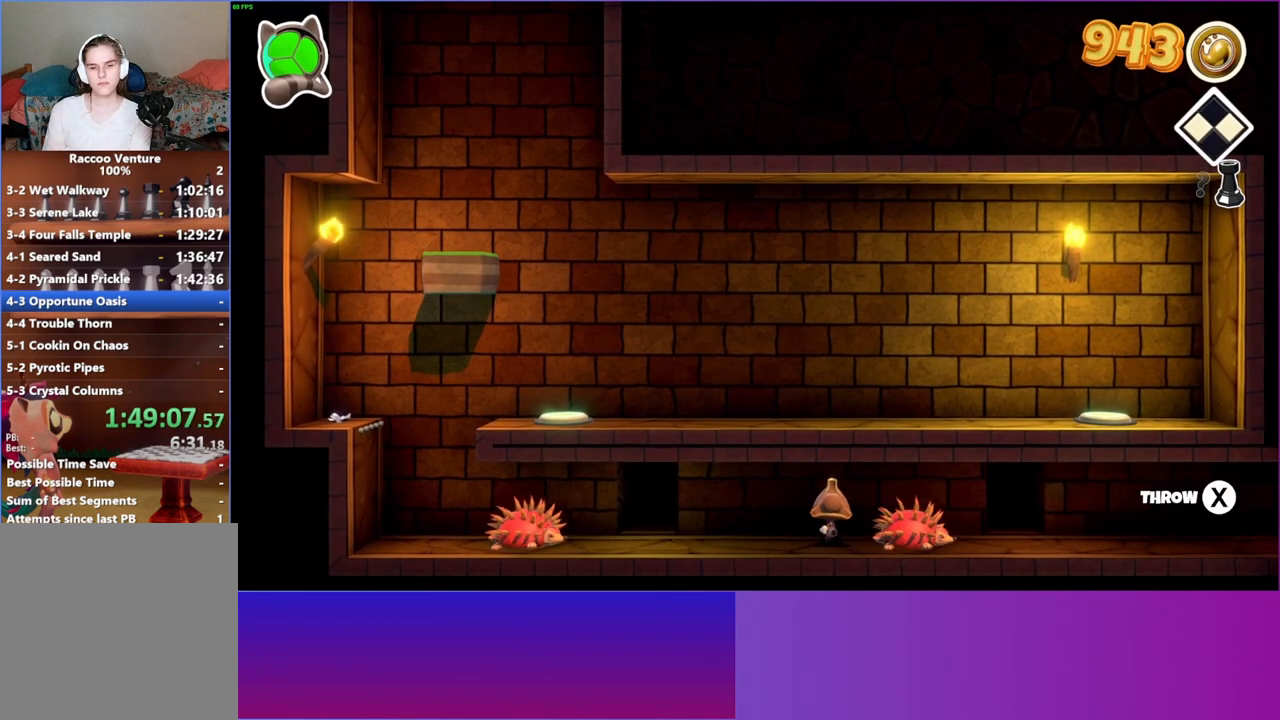
{"buttons": [], "left_stick": "up-right", "right_stick": "center", "events": [[200, "left_stick", "up-left"], [400, "left_stick", "up-right"]]}
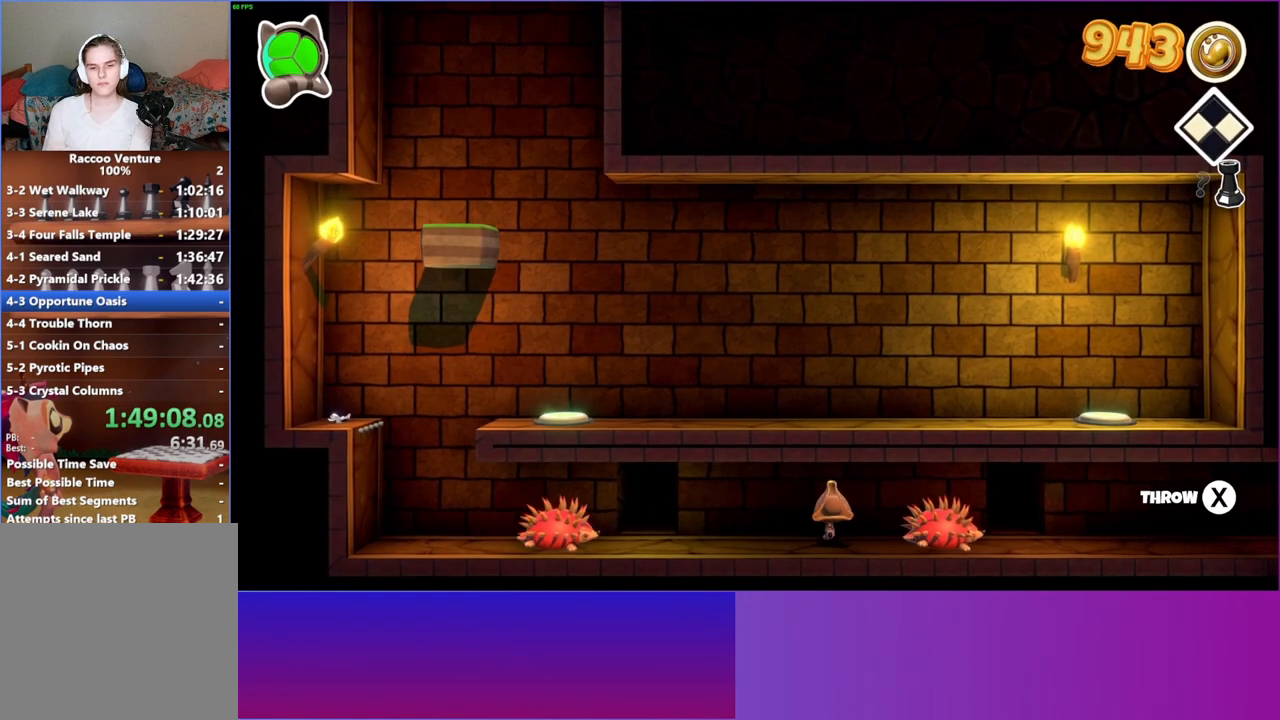
{"buttons": [], "left_stick": "up-right", "right_stick": "center", "events": []}
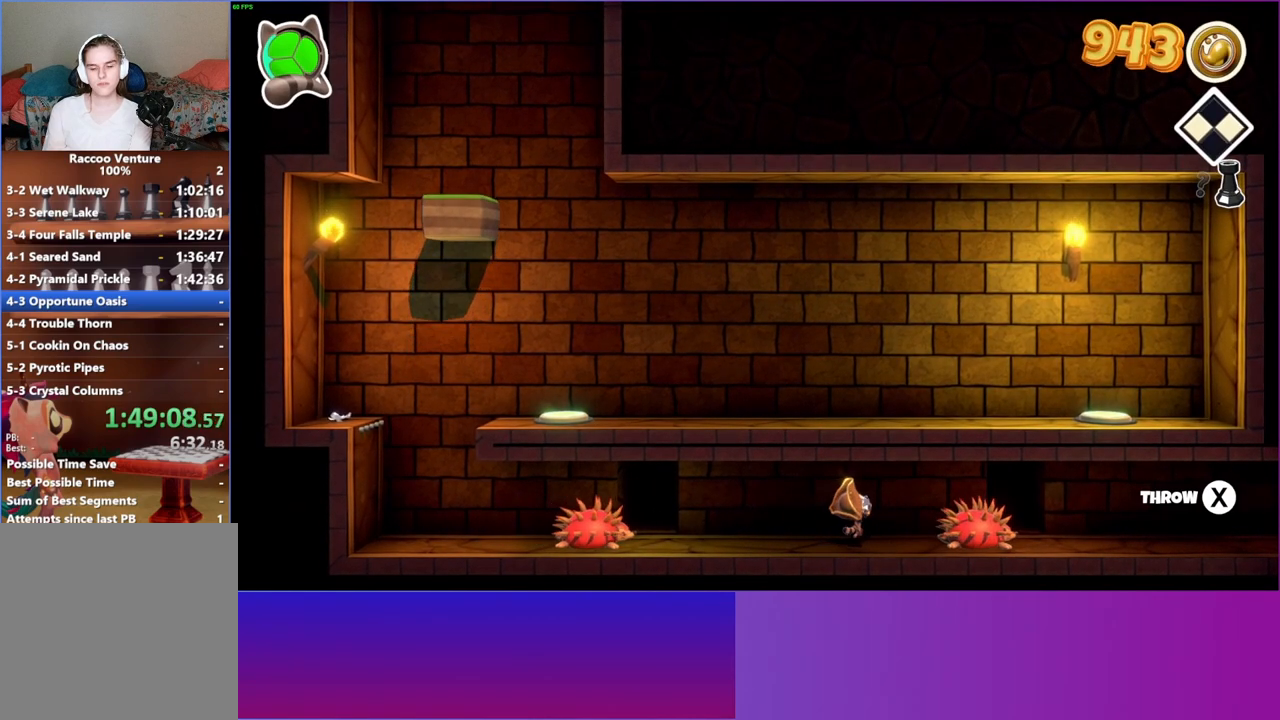
{"buttons": [], "left_stick": "up-right", "right_stick": "center", "events": []}
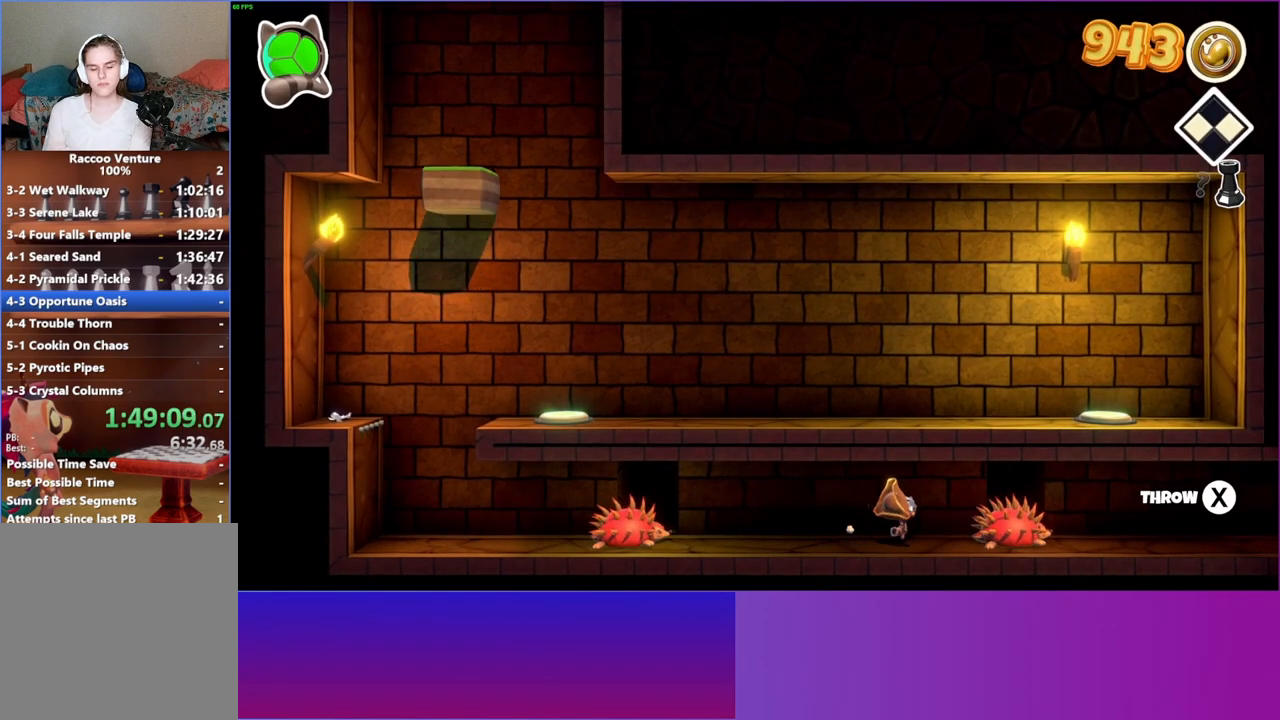
{"buttons": [], "left_stick": "up-right", "right_stick": "center", "events": []}
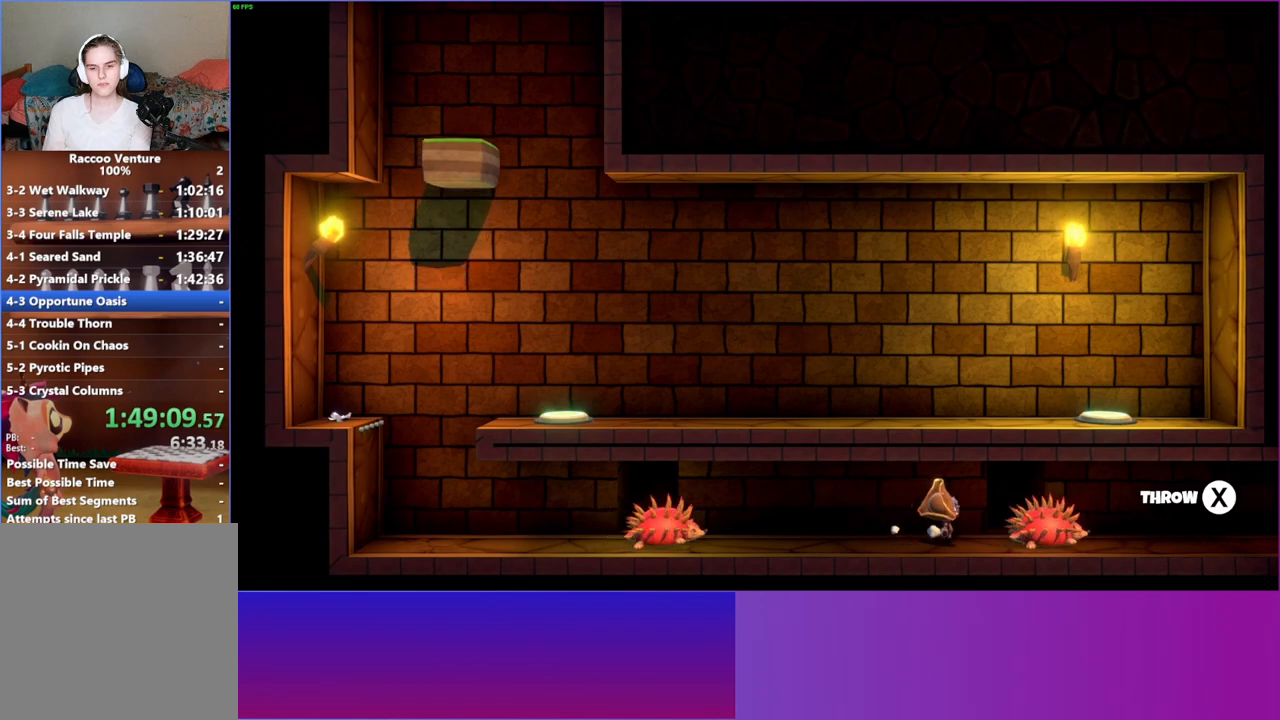
{"buttons": [], "left_stick": "up-right", "right_stick": "center", "events": []}
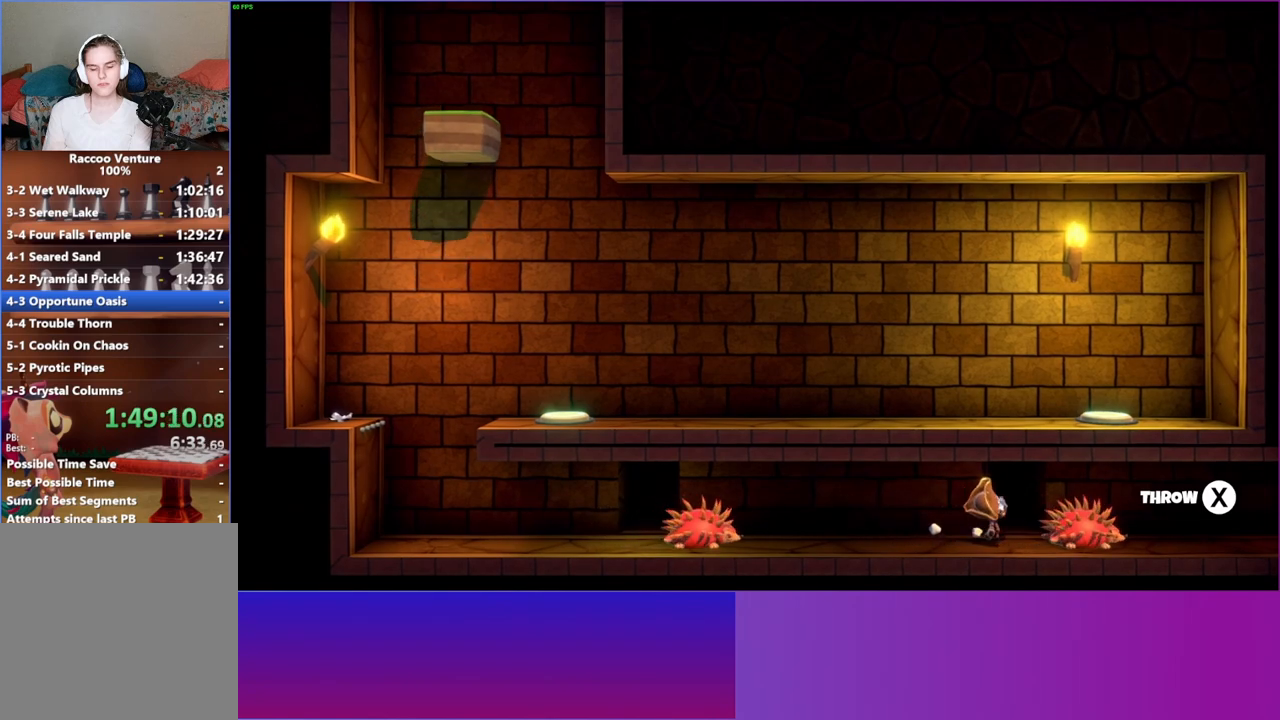
{"buttons": ["Y"], "left_stick": "up-right", "right_stick": "center", "events": [[500, "Y", "down"]]}
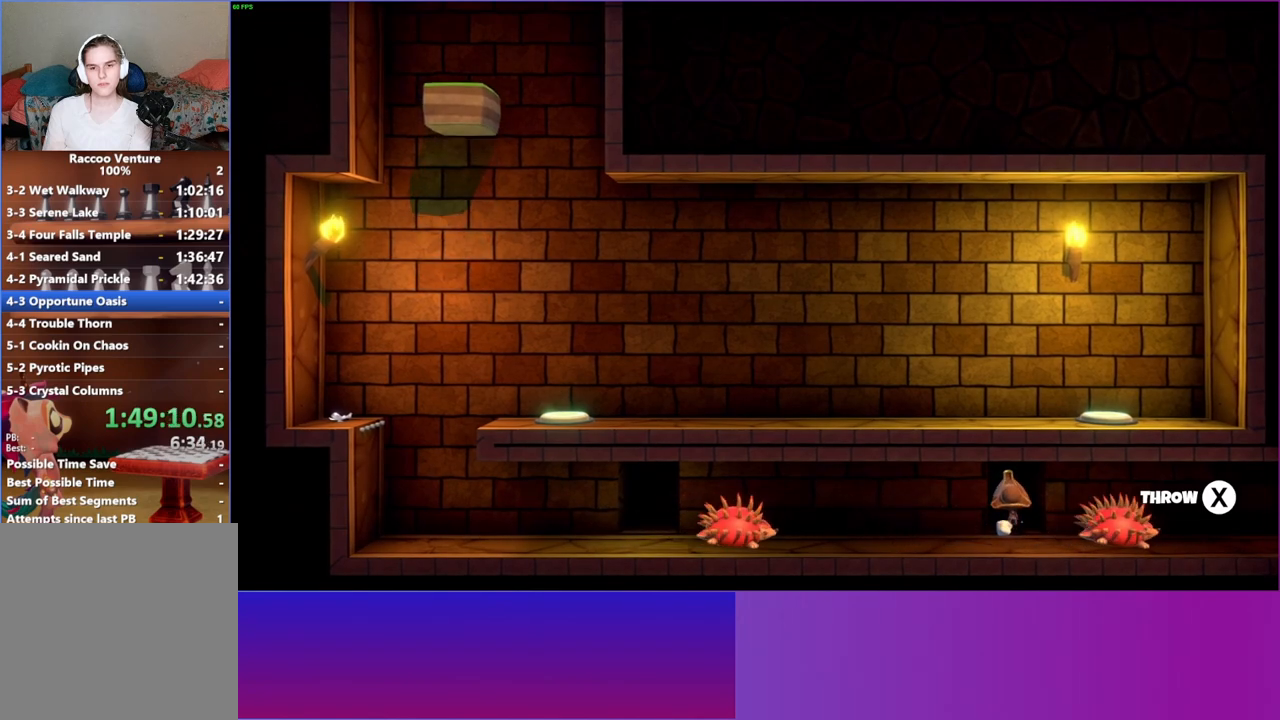
{"buttons": [], "left_stick": "right", "right_stick": "center", "events": [[183, "Y", "up"], [333, "left_stick", "right"]]}
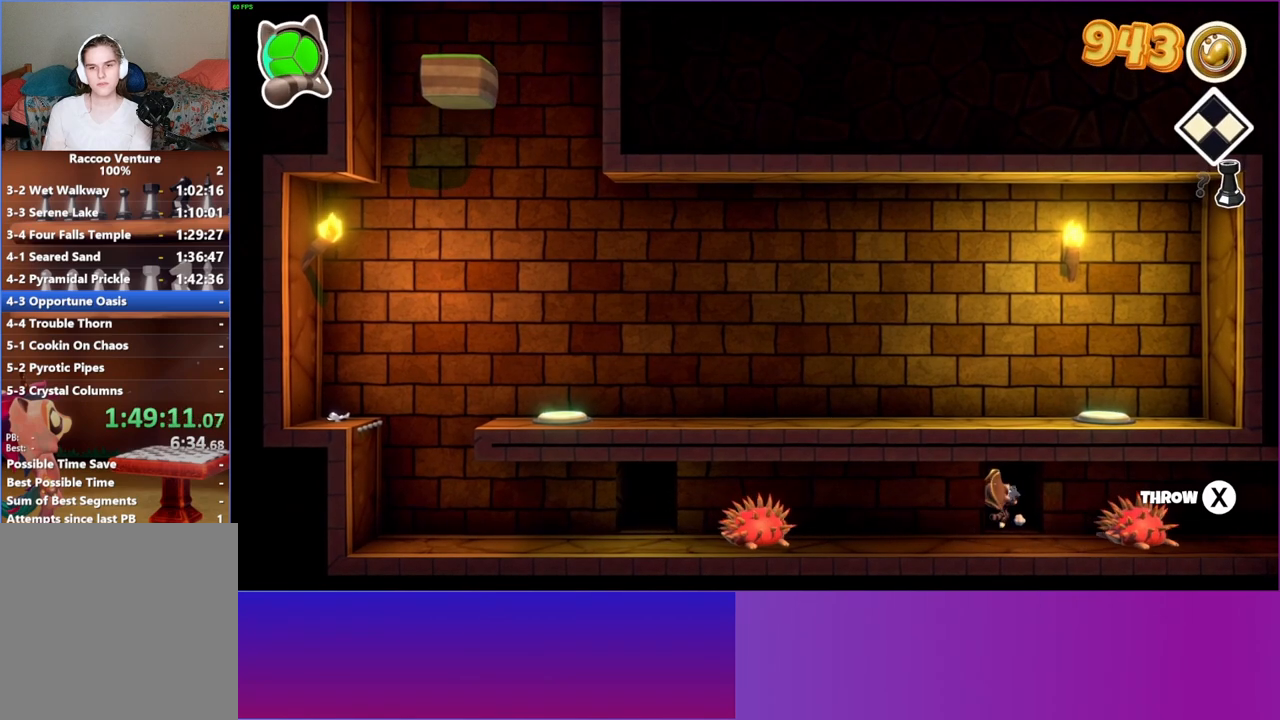
{"buttons": [], "left_stick": "center", "right_stick": "center", "events": [[17, "left_stick", "center"]]}
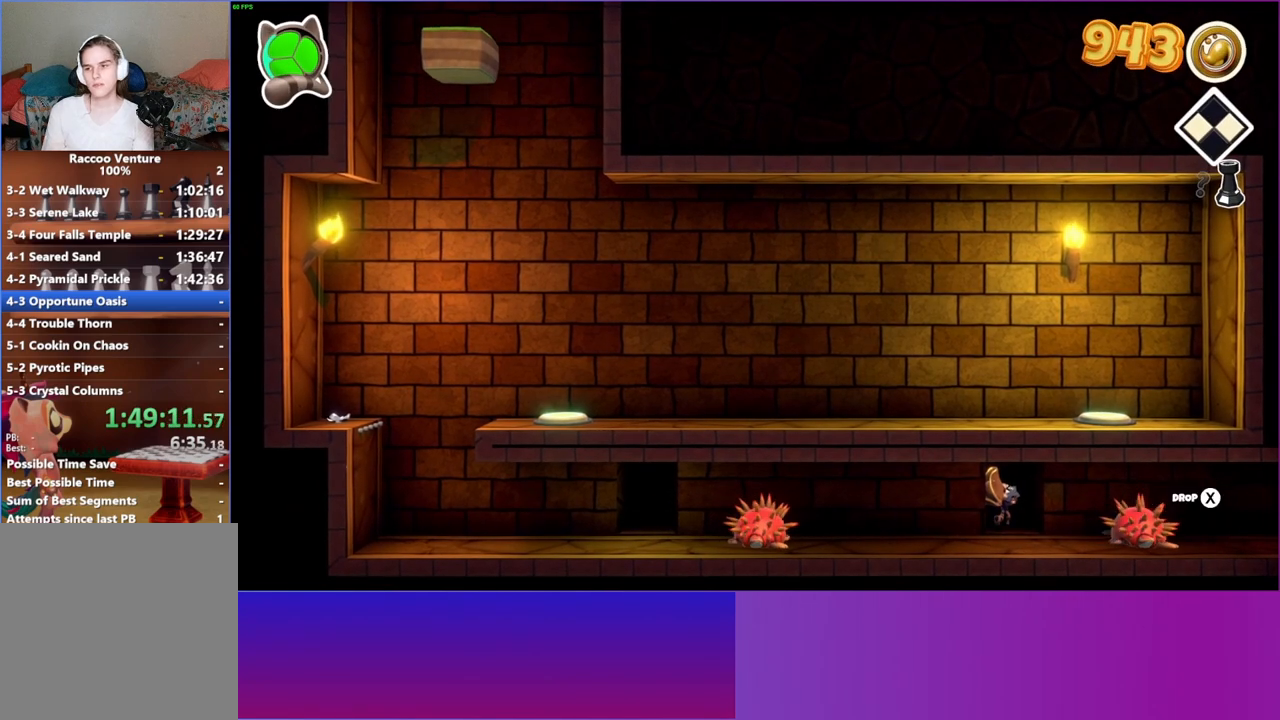
{"buttons": [], "left_stick": "center", "right_stick": "center", "events": []}
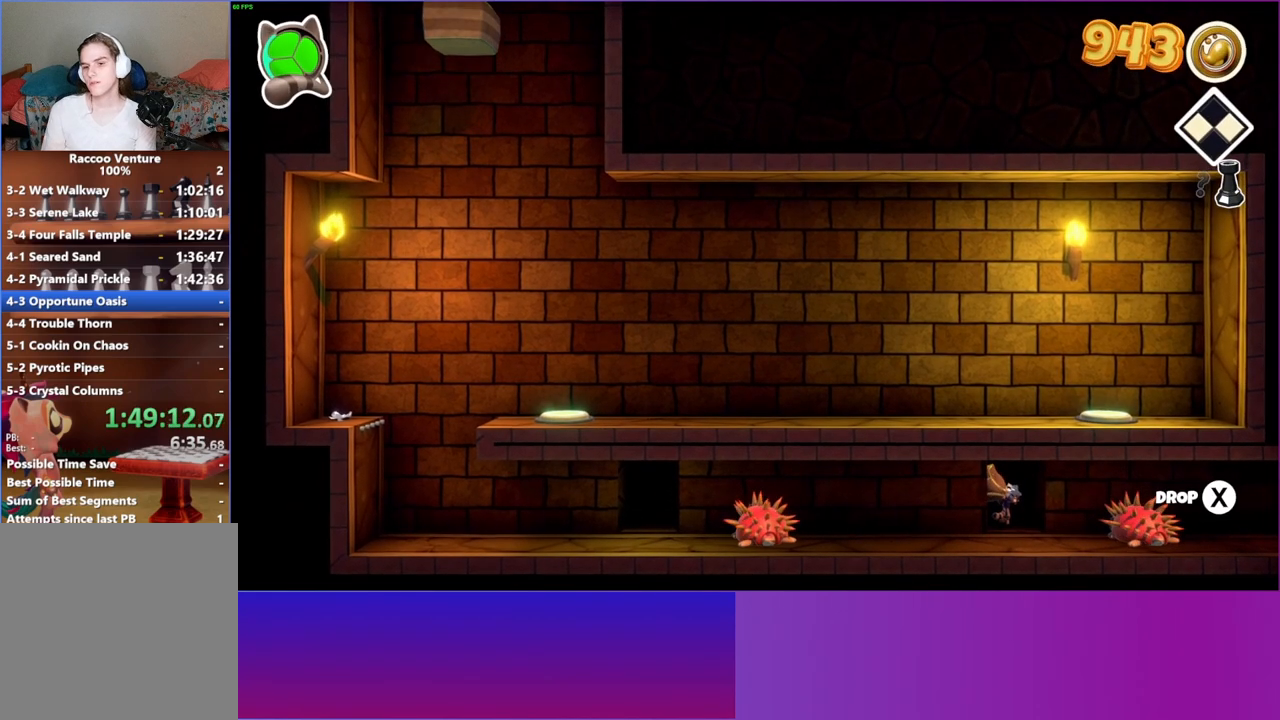
{"buttons": [], "left_stick": "center", "right_stick": "center", "events": []}